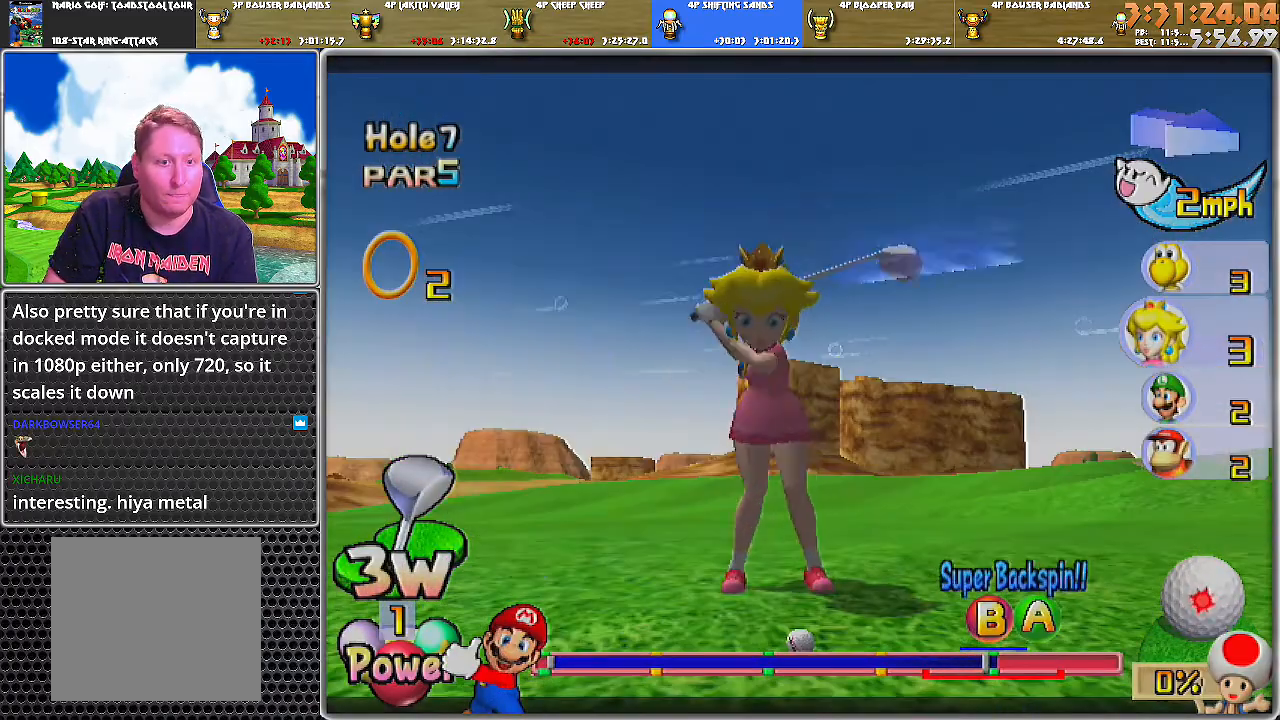
Gameplay with a controller (Nintendo layout); each line is a JSON object with the inputs held at the frame after it. "events" lists button and stick changes between this image and that frame as [ms after this image, input, new state], when the widget could be followed in between. Not read: L2 L3 R1 R2 R3.
{"buttons": [], "left_stick": "up-left", "right_stick": "center", "events": [[33, "A", "up"], [33, "B", "up"], [334, "left_stick", "up-left"]]}
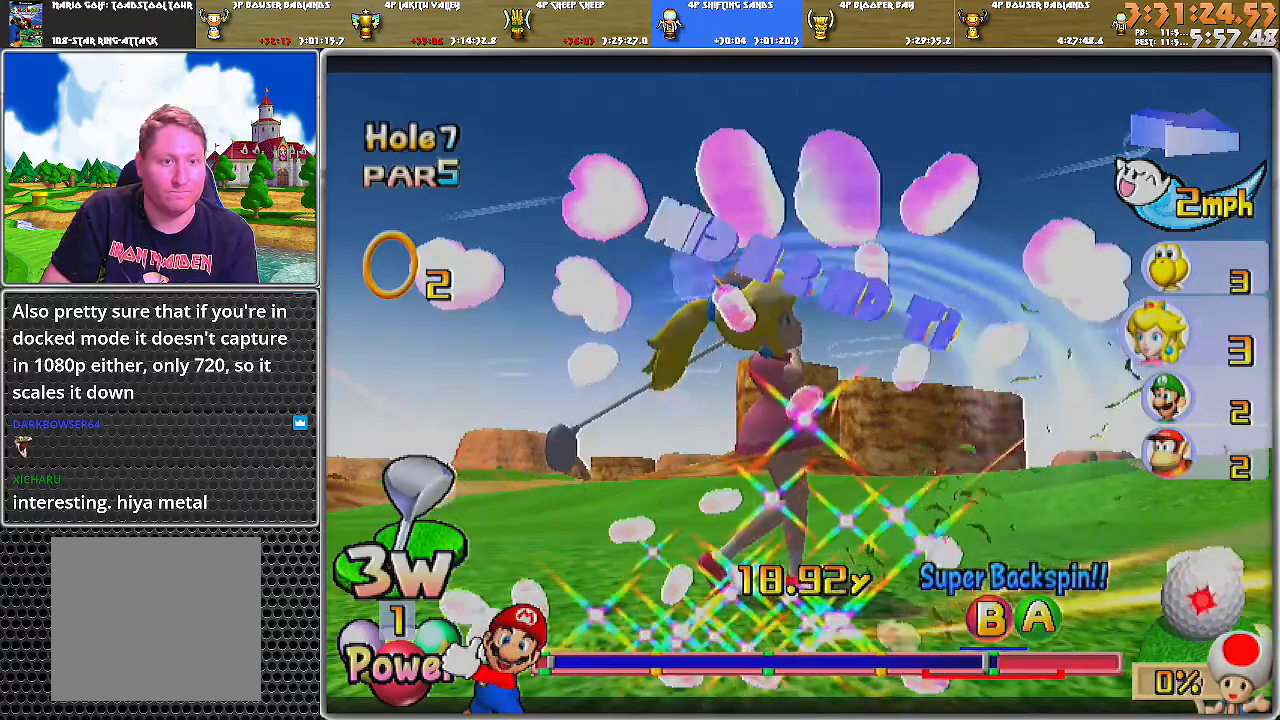
{"buttons": [], "left_stick": "up-left", "right_stick": "center", "events": []}
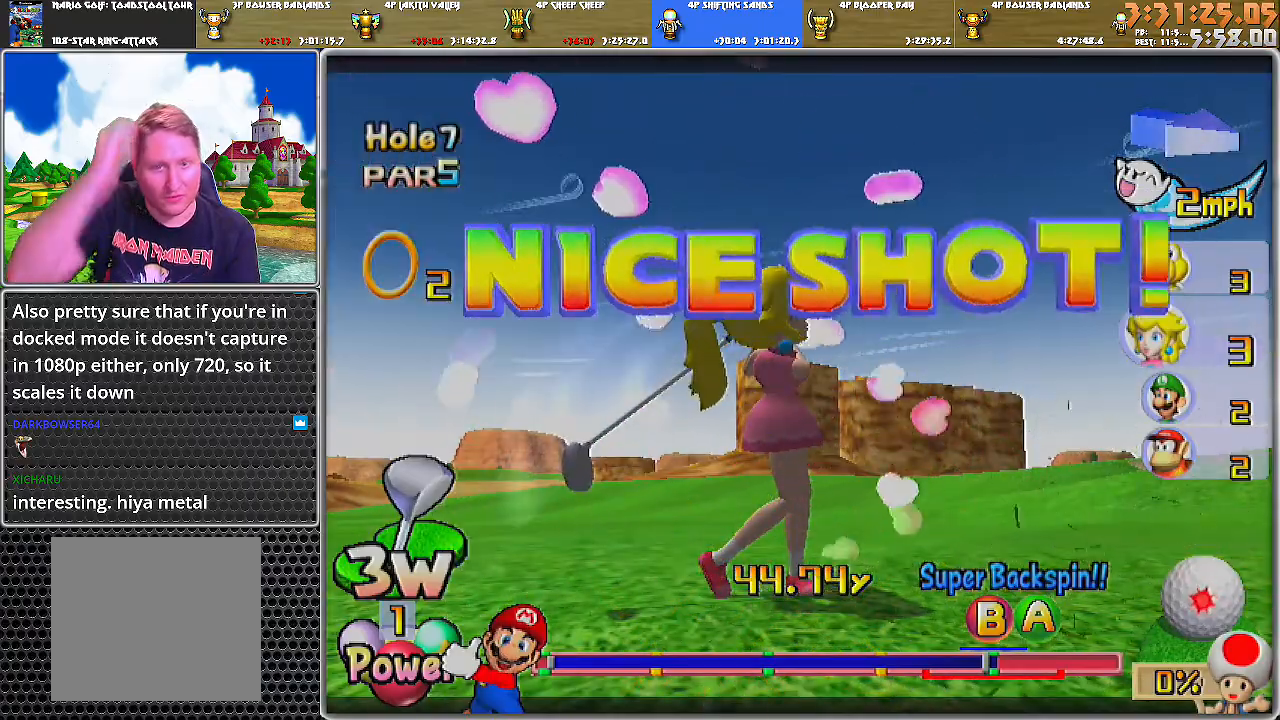
{"buttons": [], "left_stick": "up-left", "right_stick": "center", "events": []}
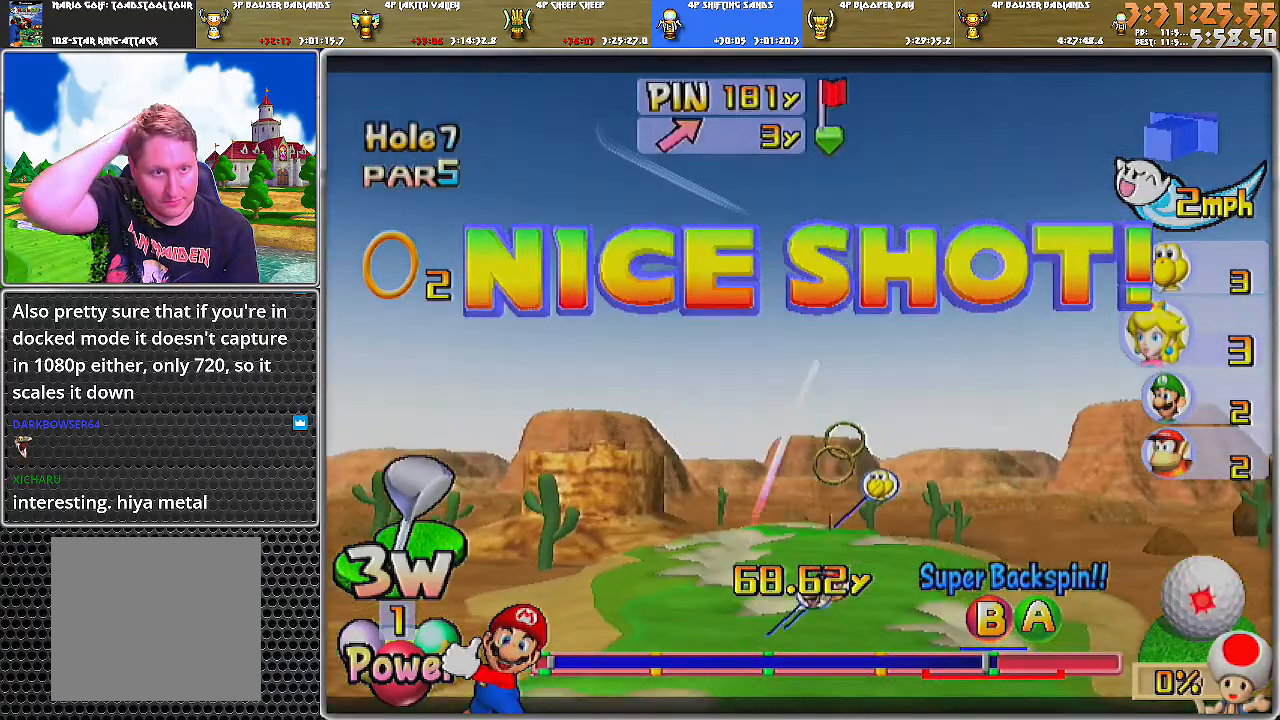
{"buttons": [], "left_stick": "up-left", "right_stick": "center", "events": []}
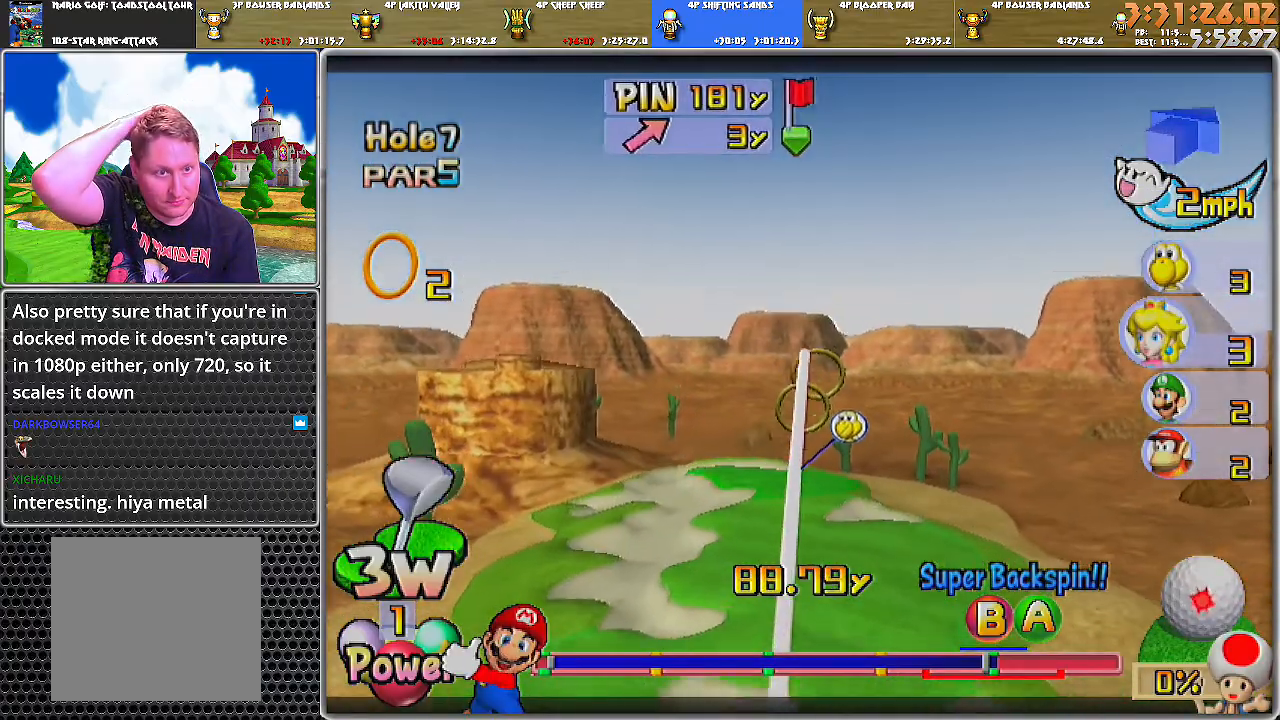
{"buttons": [], "left_stick": "up-left", "right_stick": "center", "events": []}
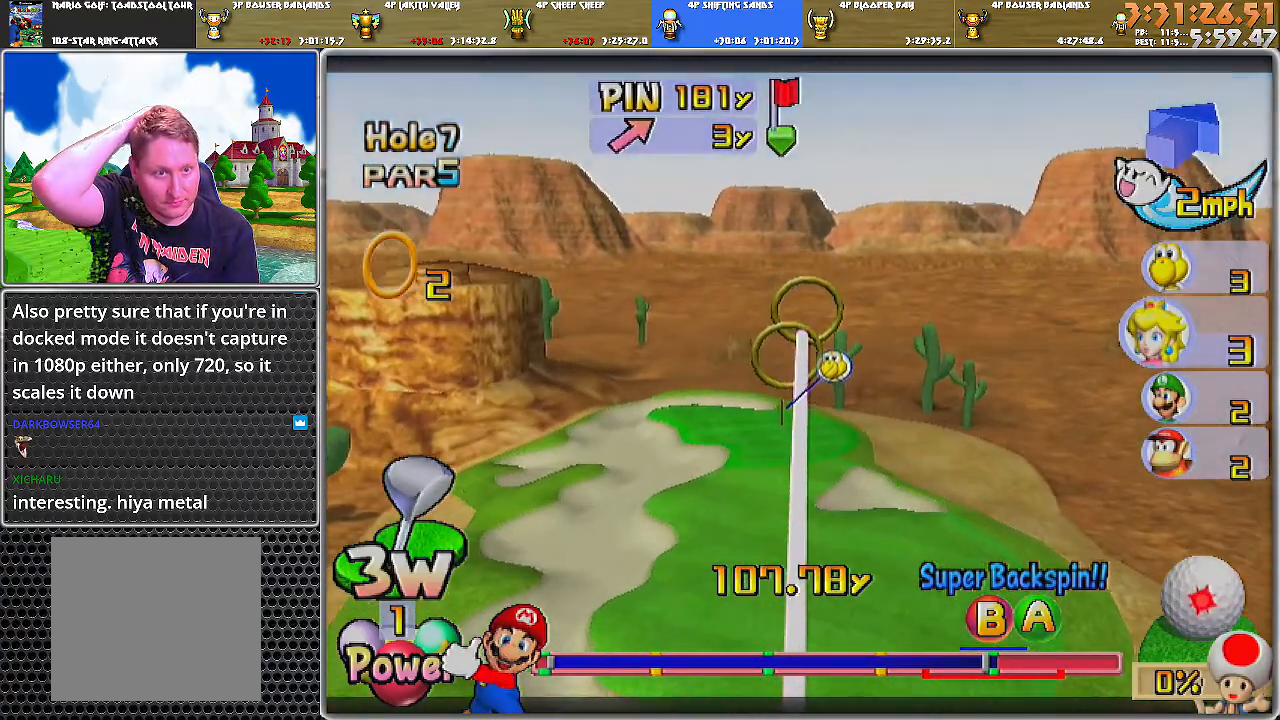
{"buttons": [], "left_stick": "up-left", "right_stick": "center", "events": []}
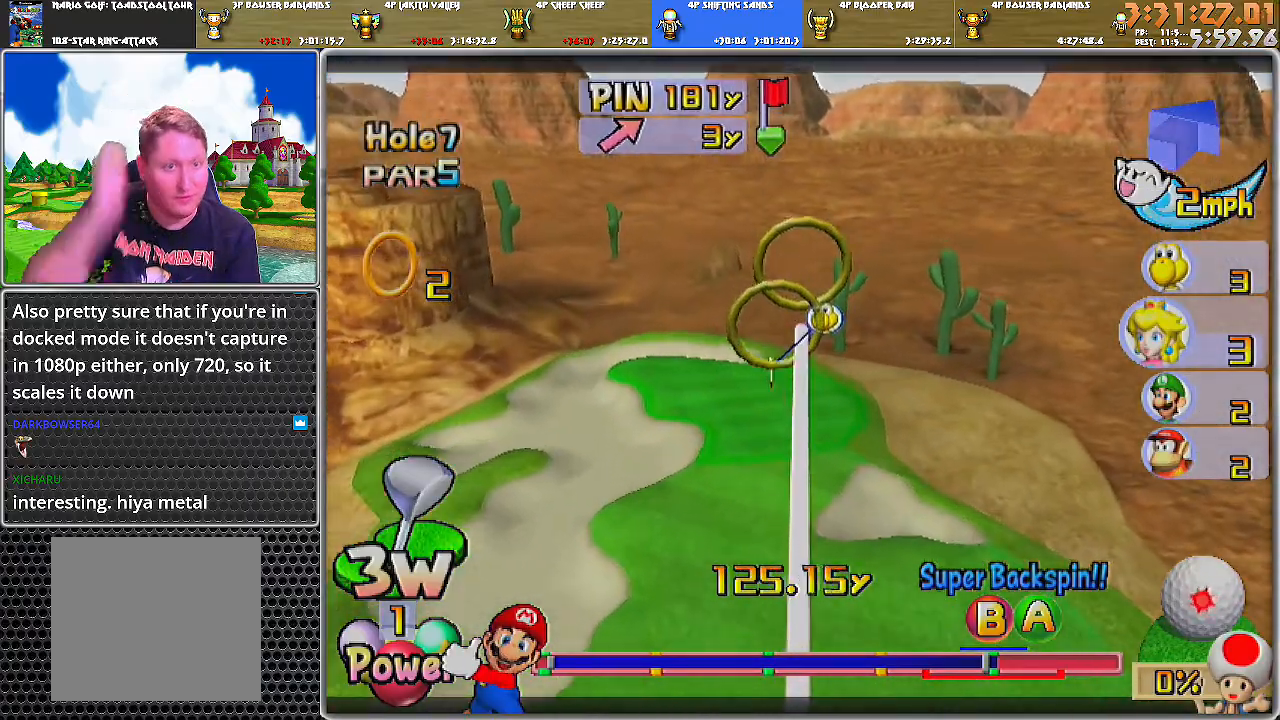
{"buttons": [], "left_stick": "up-left", "right_stick": "center", "events": []}
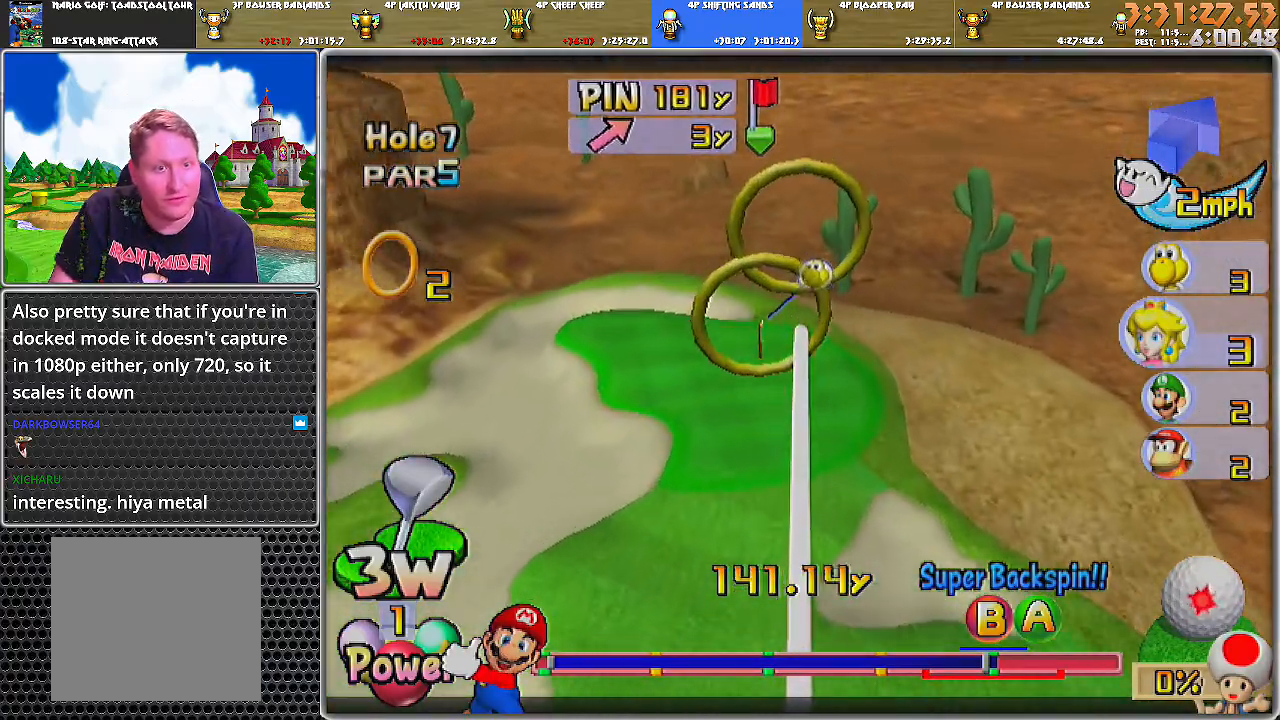
{"buttons": ["A"], "left_stick": "center", "right_stick": "center", "events": [[16, "left_stick", "center"], [267, "A", "down"]]}
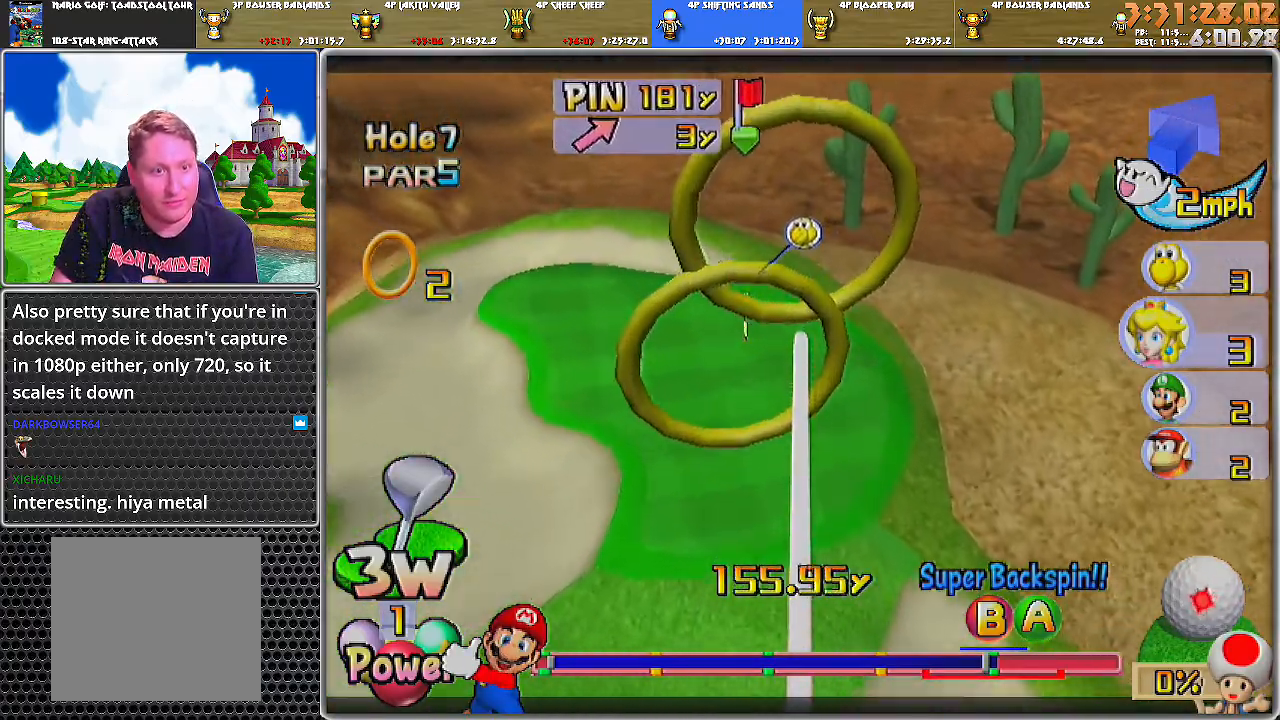
{"buttons": ["A"], "left_stick": "center", "right_stick": "center", "events": []}
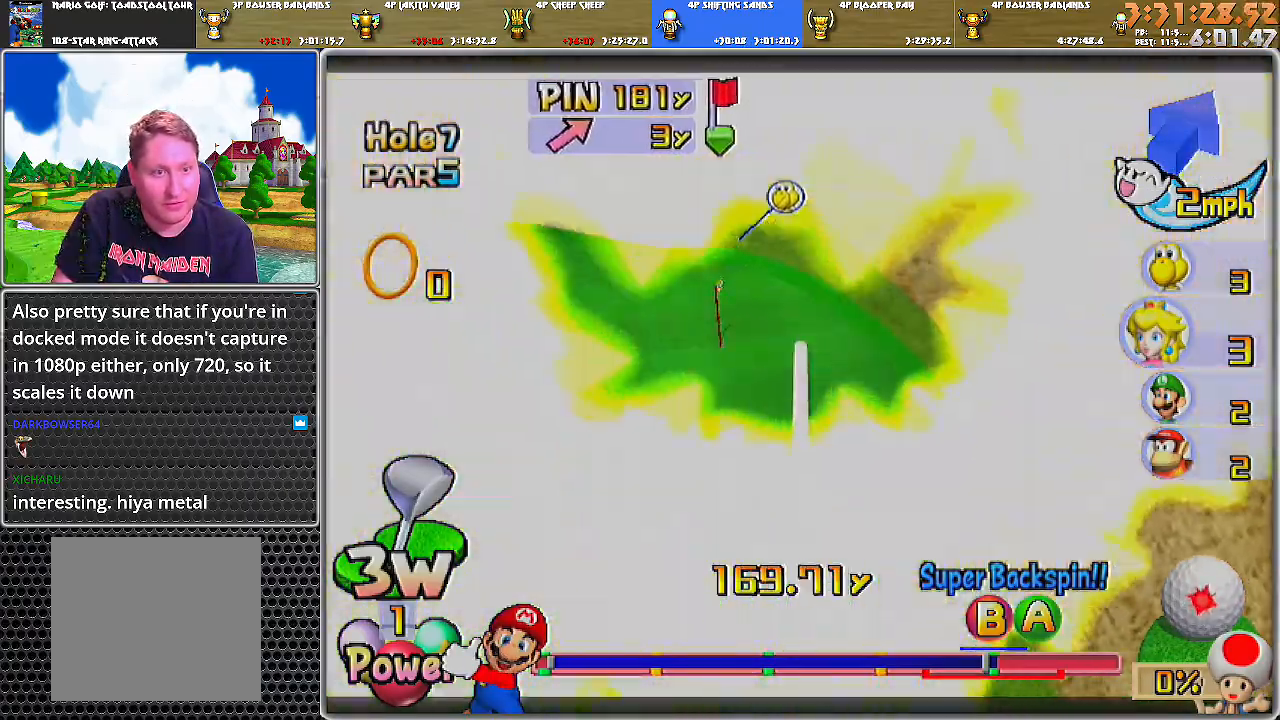
{"buttons": ["A"], "left_stick": "center", "right_stick": "center", "events": []}
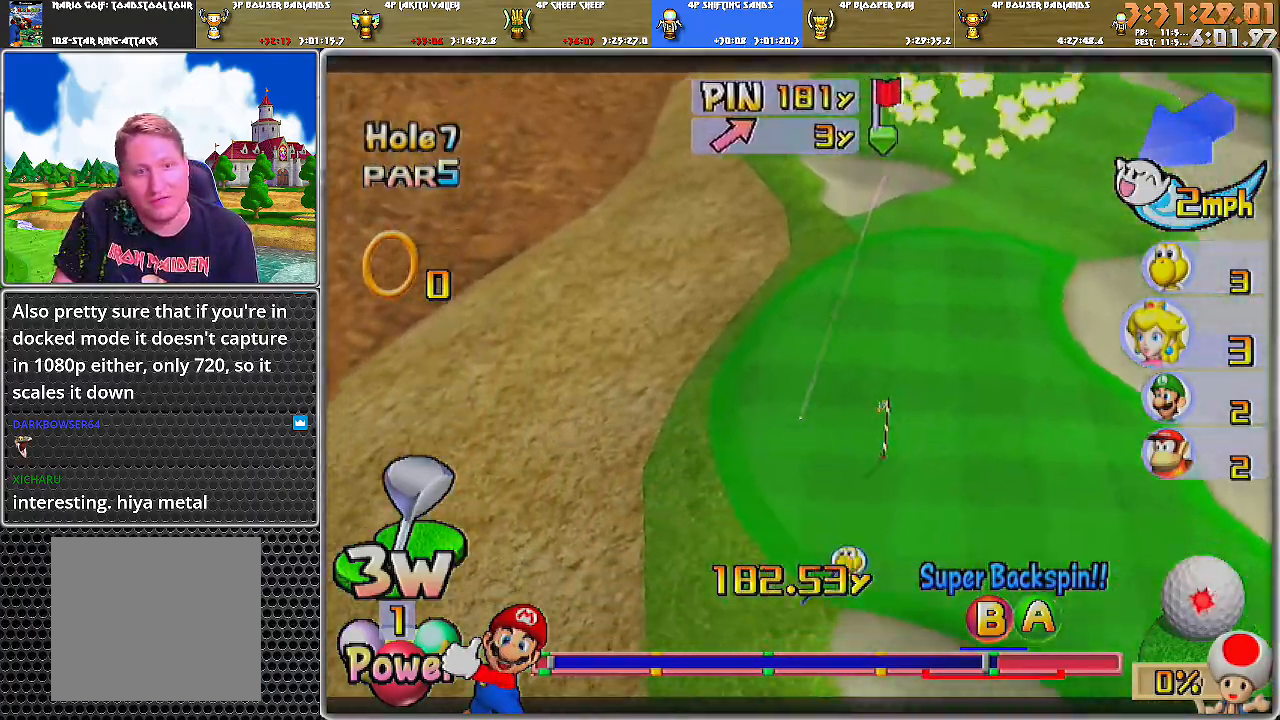
{"buttons": ["A"], "left_stick": "center", "right_stick": "center", "events": [[267, "A", "up"], [317, "A", "down"]]}
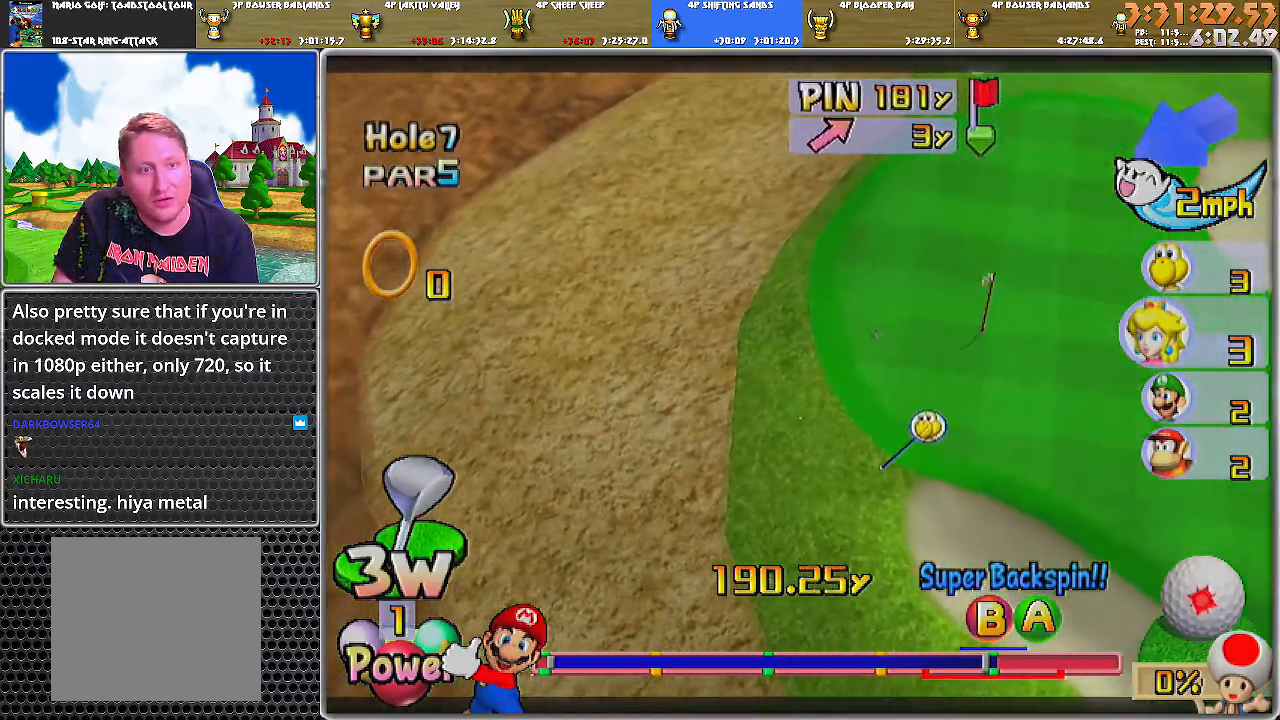
{"buttons": ["A"], "left_stick": "center", "right_stick": "center", "events": []}
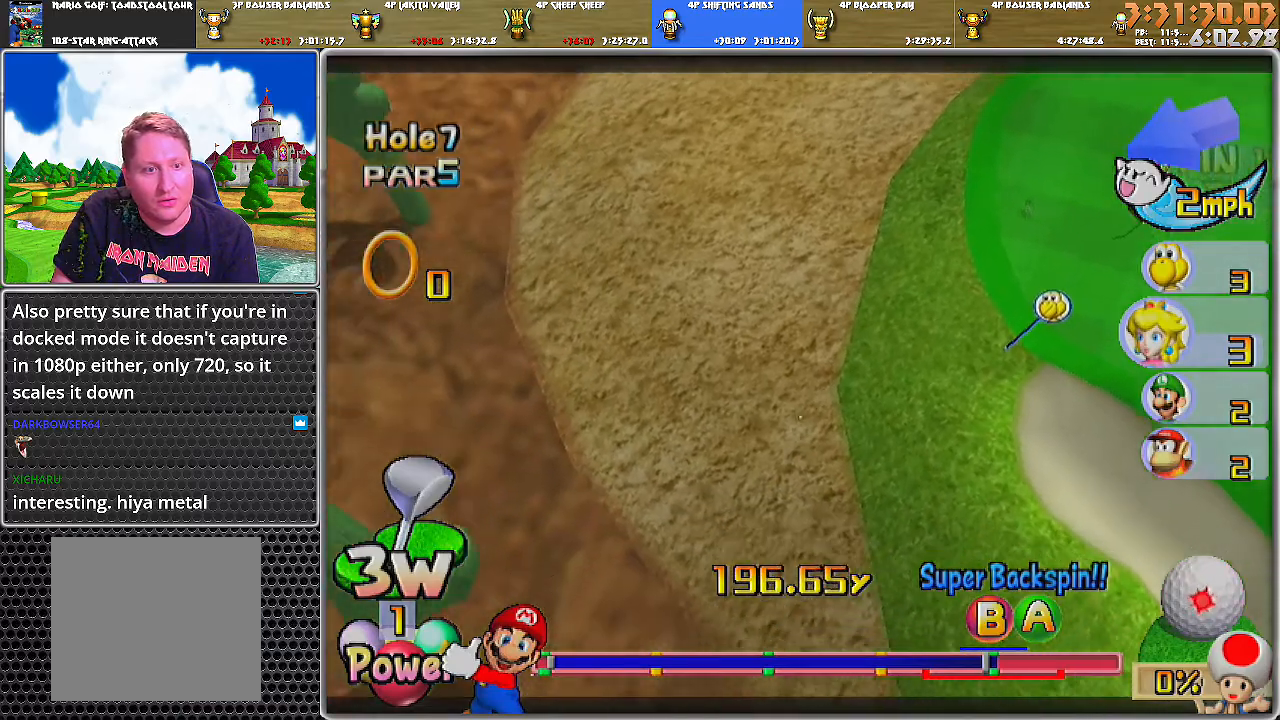
{"buttons": ["A"], "left_stick": "center", "right_stick": "center", "events": []}
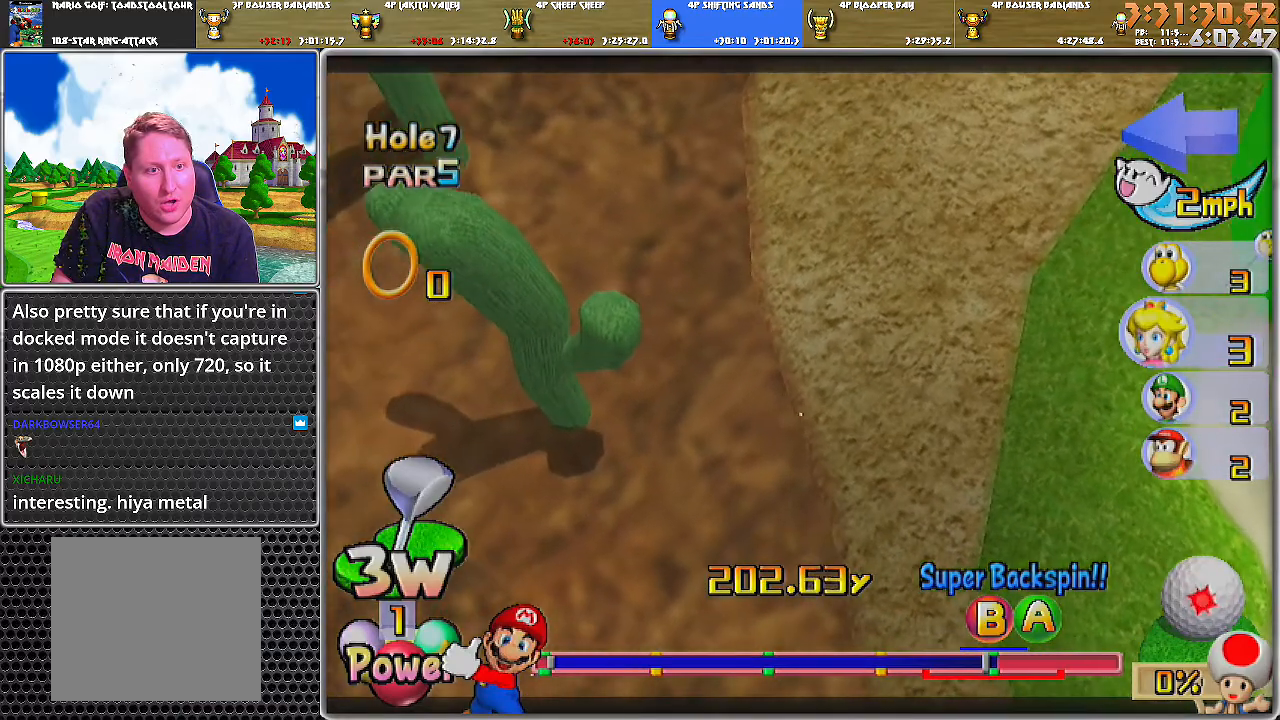
{"buttons": ["A"], "left_stick": "center", "right_stick": "center", "events": []}
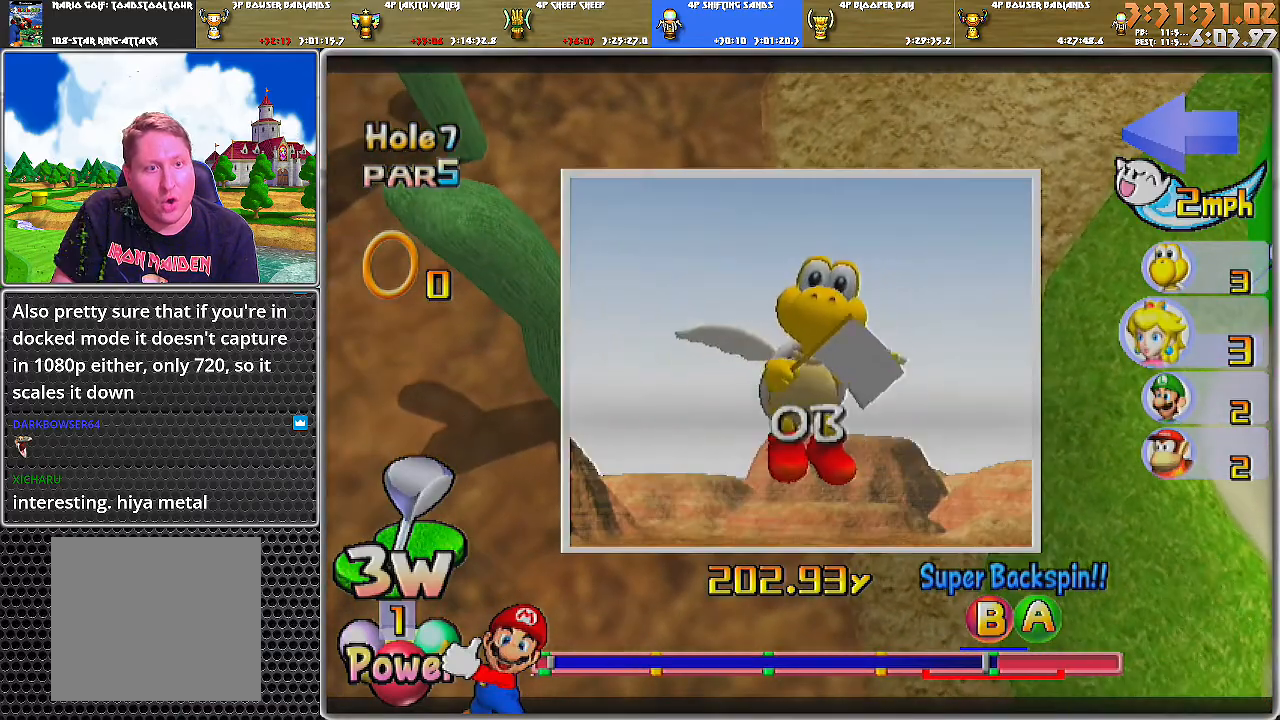
{"buttons": [], "left_stick": "center", "right_stick": "center", "events": [[100, "A", "up"]]}
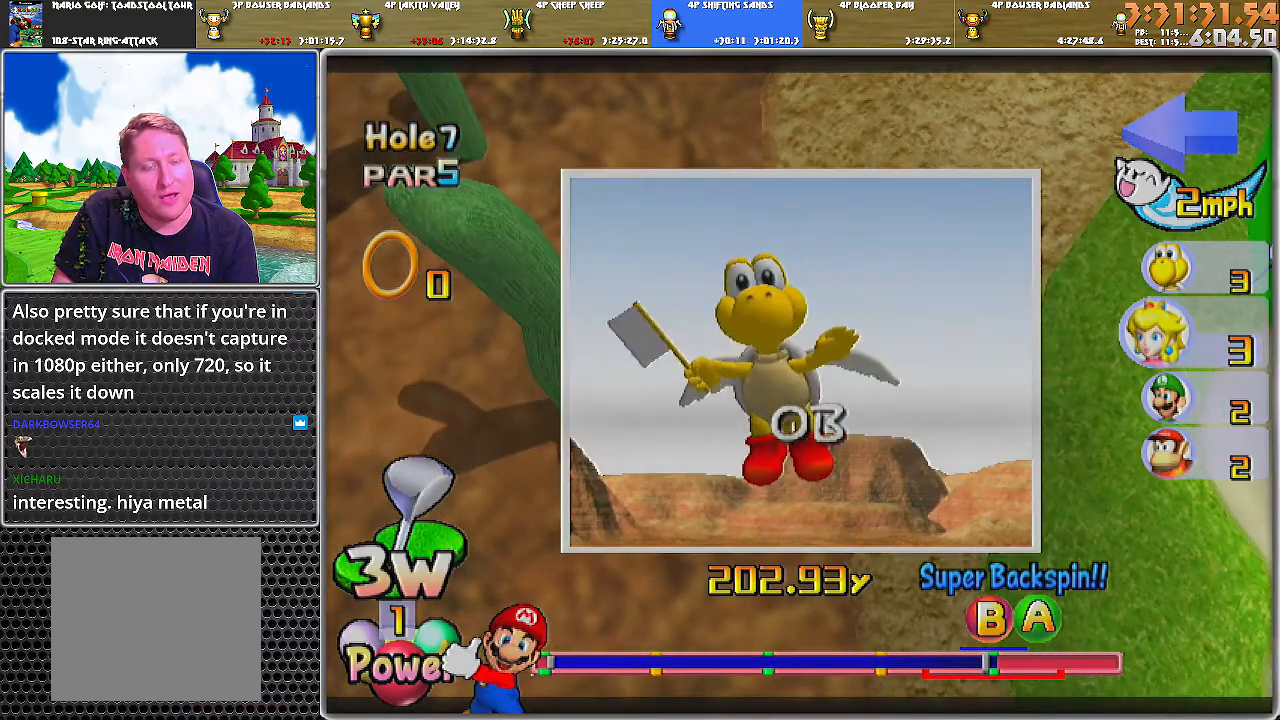
{"buttons": [], "left_stick": "center", "right_stick": "center", "events": []}
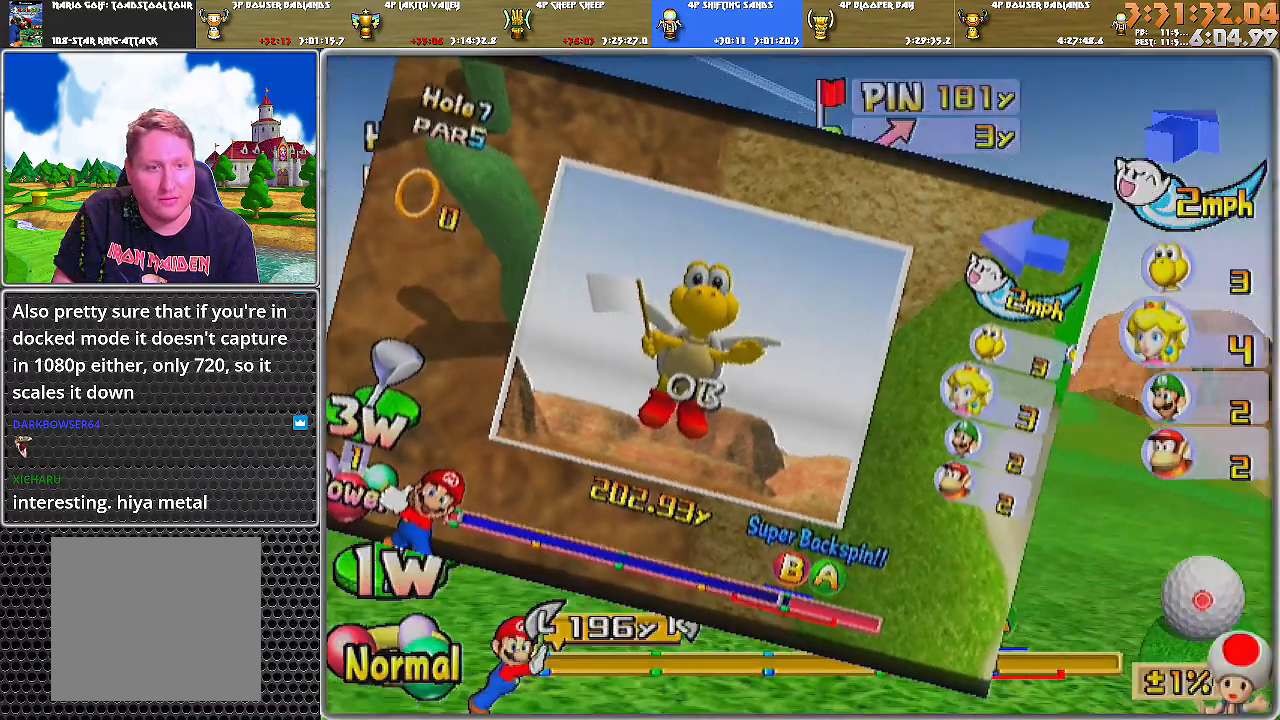
{"buttons": [], "left_stick": "center", "right_stick": "center", "events": [[250, "START", "down"], [384, "START", "up"]]}
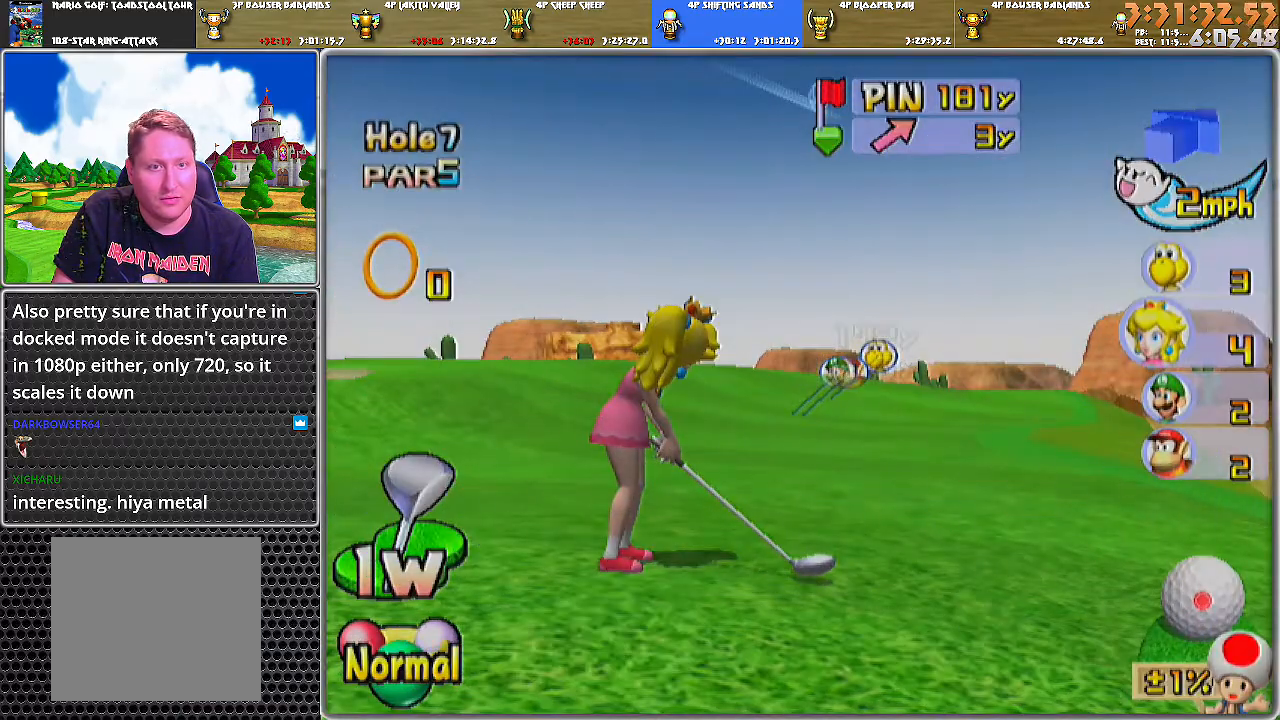
{"buttons": [], "left_stick": "center", "right_stick": "center", "events": []}
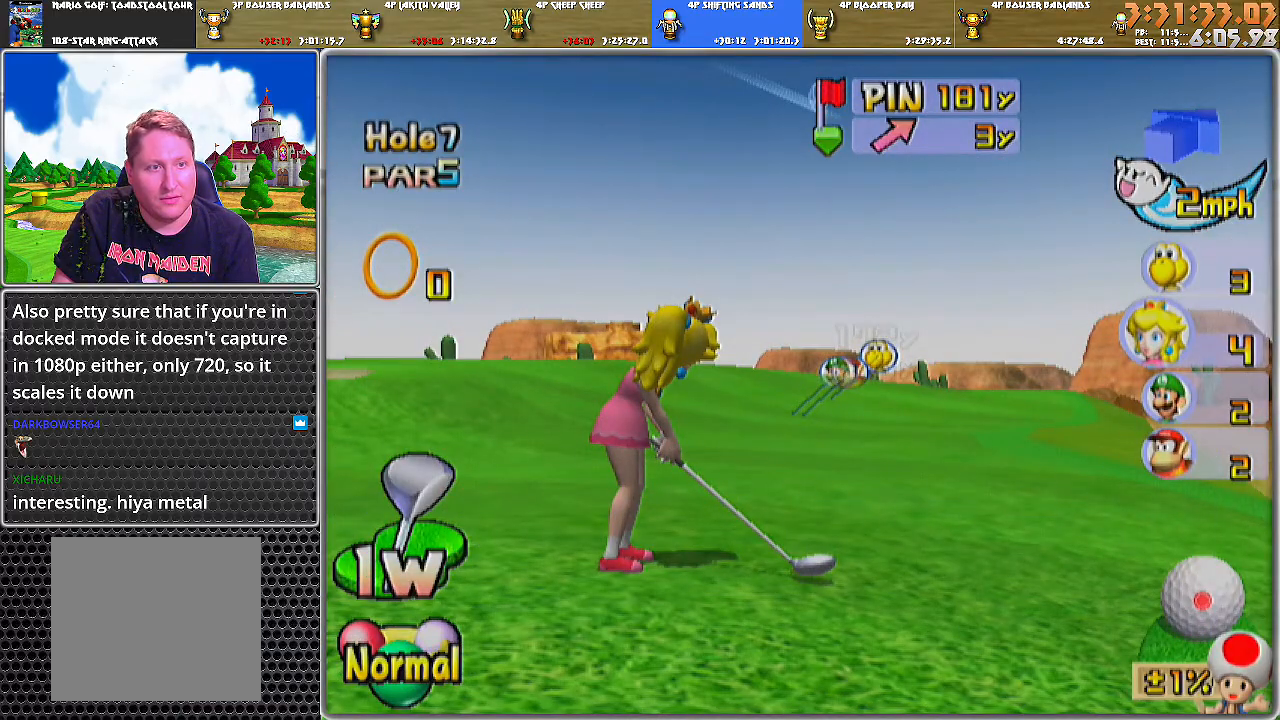
{"buttons": [], "left_stick": "center", "right_stick": "center", "events": []}
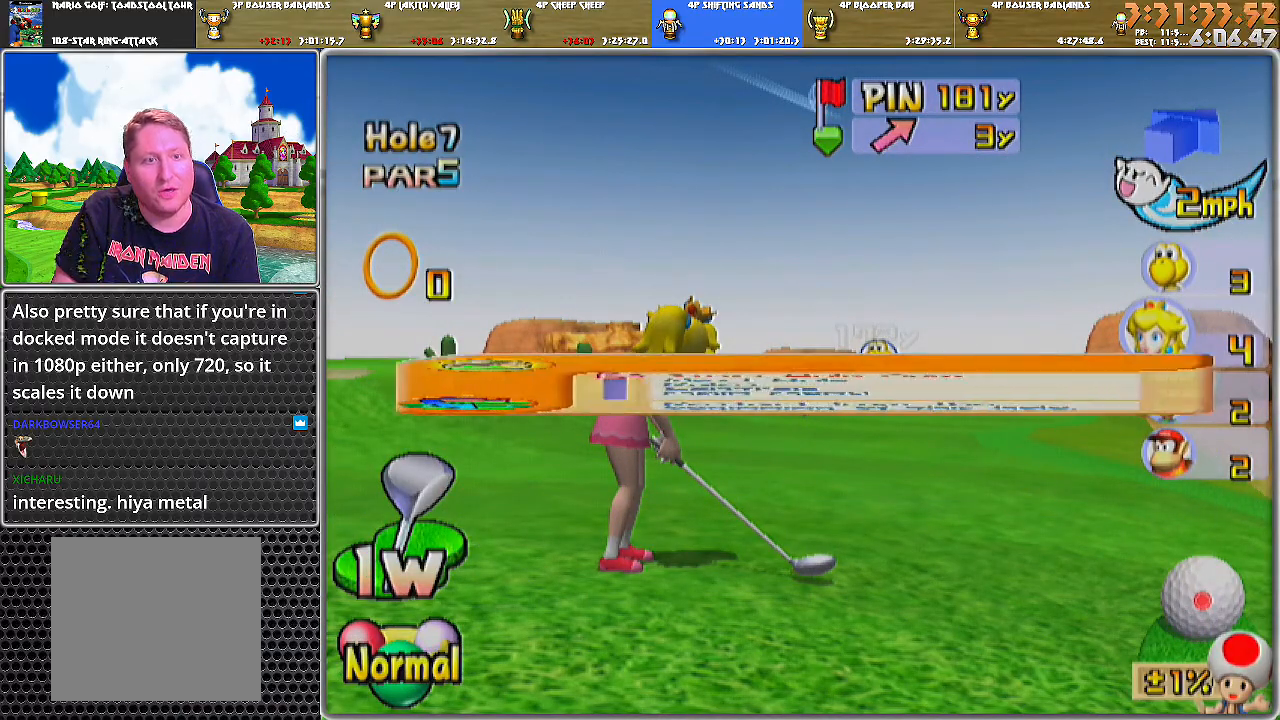
{"buttons": ["X"], "left_stick": "center", "right_stick": "center", "events": [[66, "START", "down"], [183, "START", "up"], [433, "X", "down"]]}
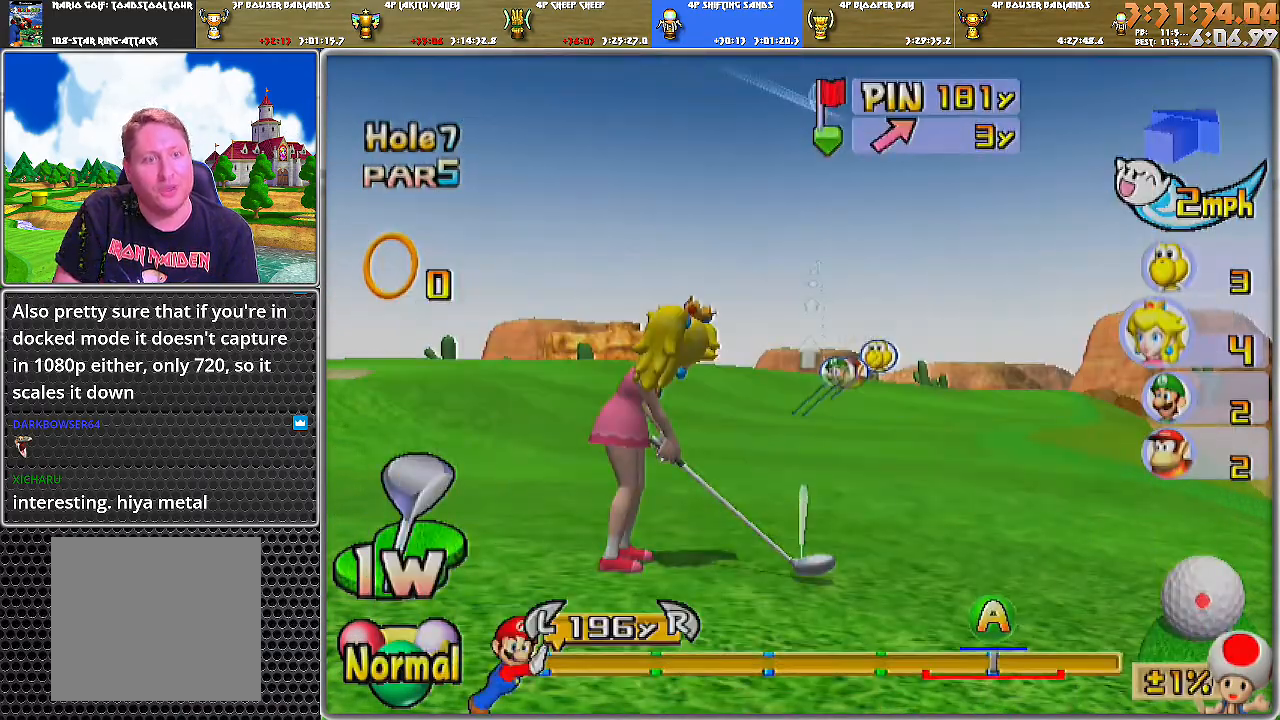
{"buttons": [], "left_stick": "center", "right_stick": "center", "events": [[67, "X", "up"]]}
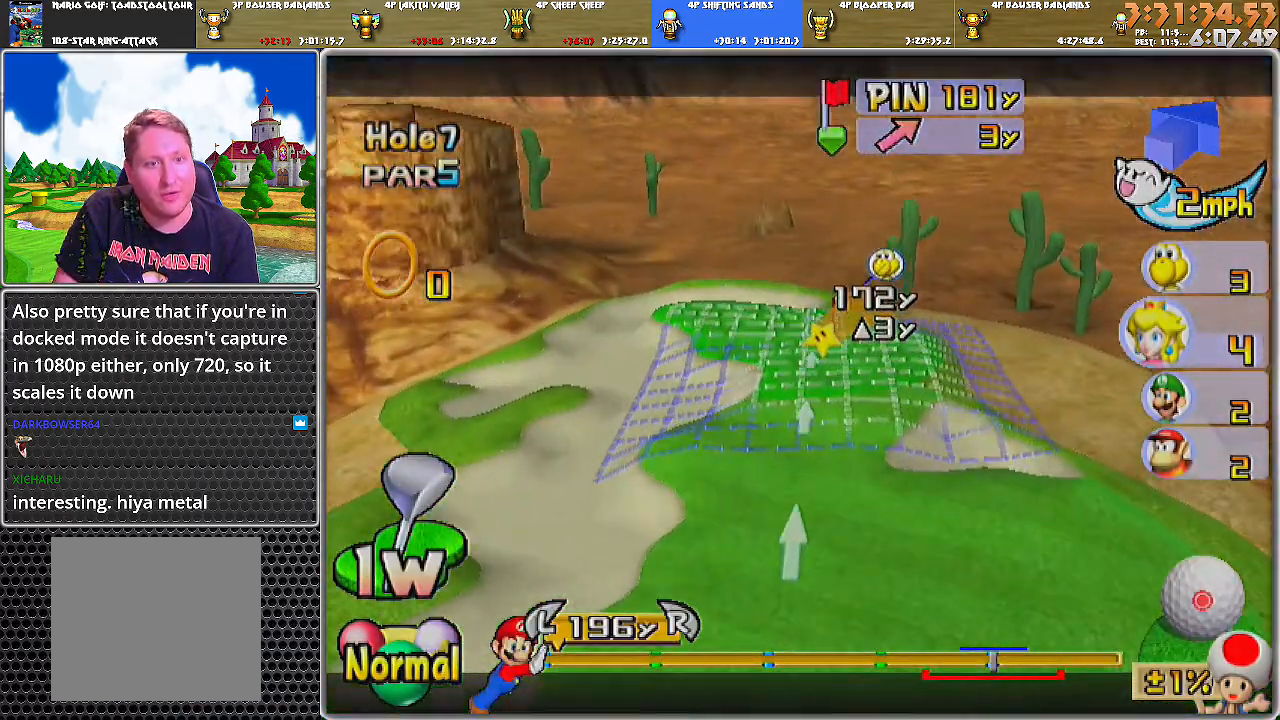
{"buttons": [], "left_stick": "center", "right_stick": "center", "events": []}
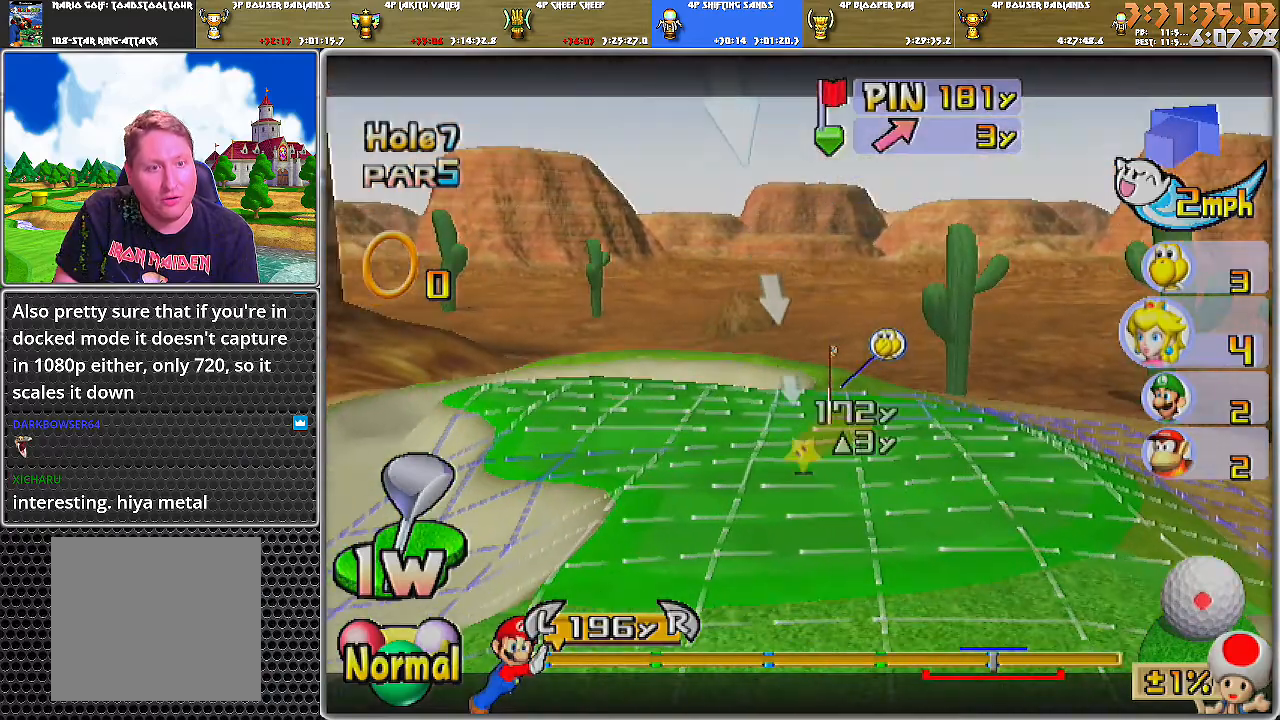
{"buttons": [], "left_stick": "center", "right_stick": "center", "events": []}
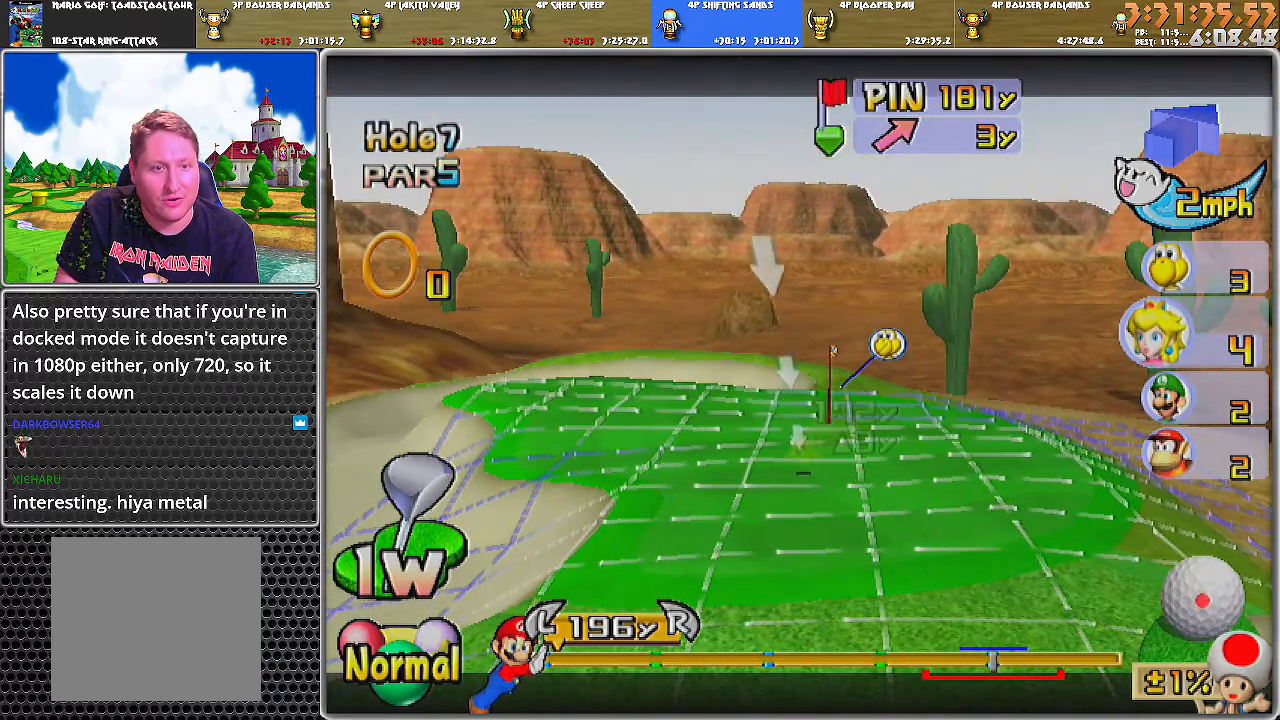
{"buttons": [], "left_stick": "right", "right_stick": "center", "events": [[467, "left_stick", "right"]]}
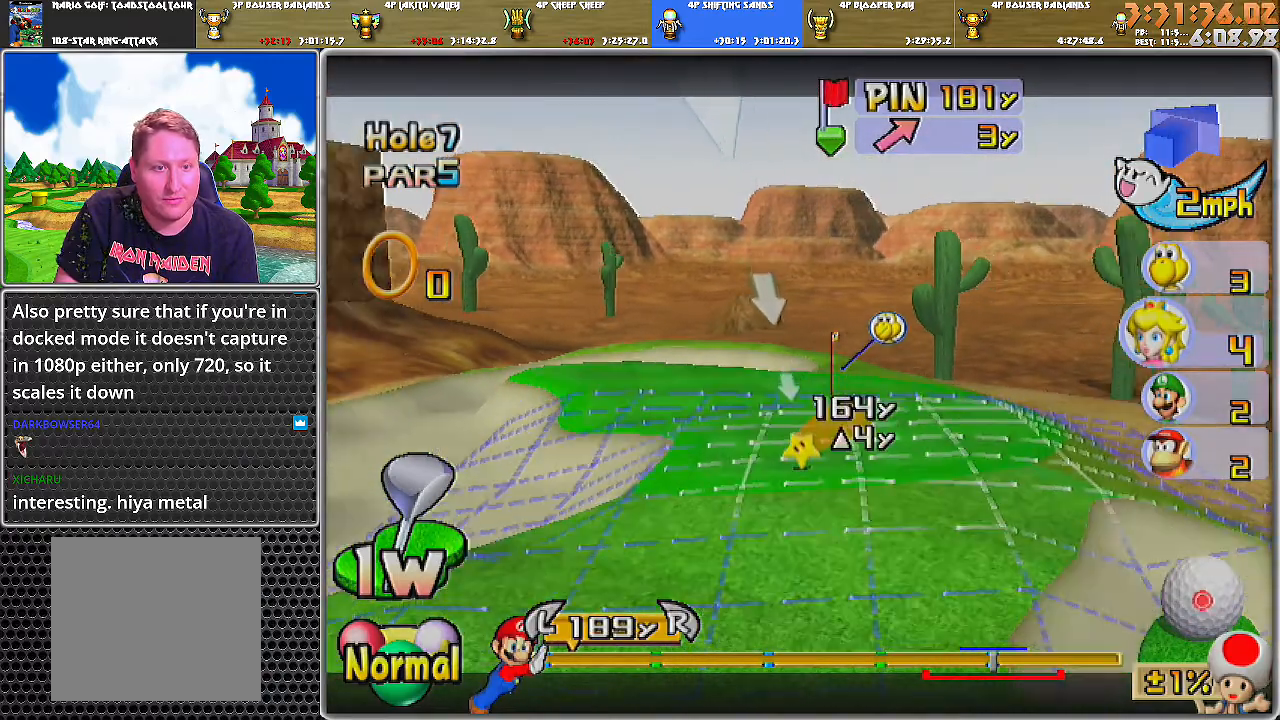
{"buttons": [], "left_stick": "center", "right_stick": "center", "events": [[67, "left_stick", "center"], [284, "left_stick", "right"], [367, "left_stick", "center"]]}
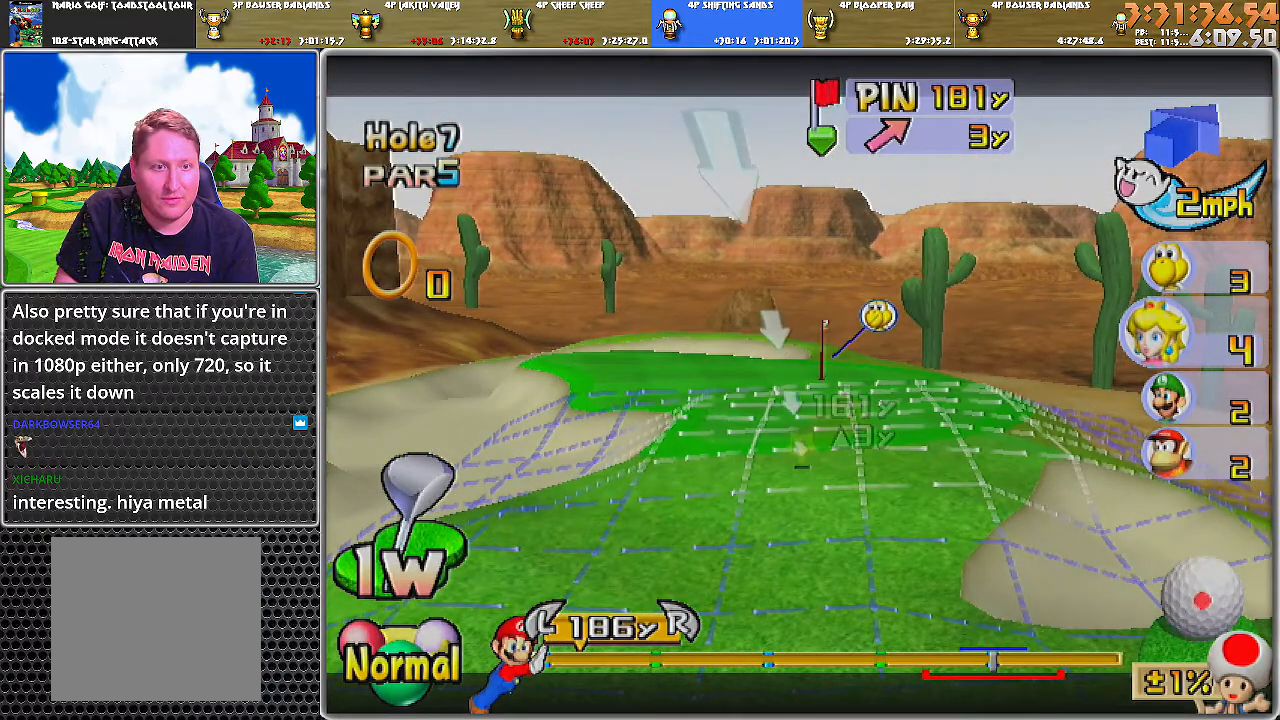
{"buttons": [], "left_stick": "center", "right_stick": "center", "events": [[83, "left_stick", "right"], [183, "left_stick", "center"]]}
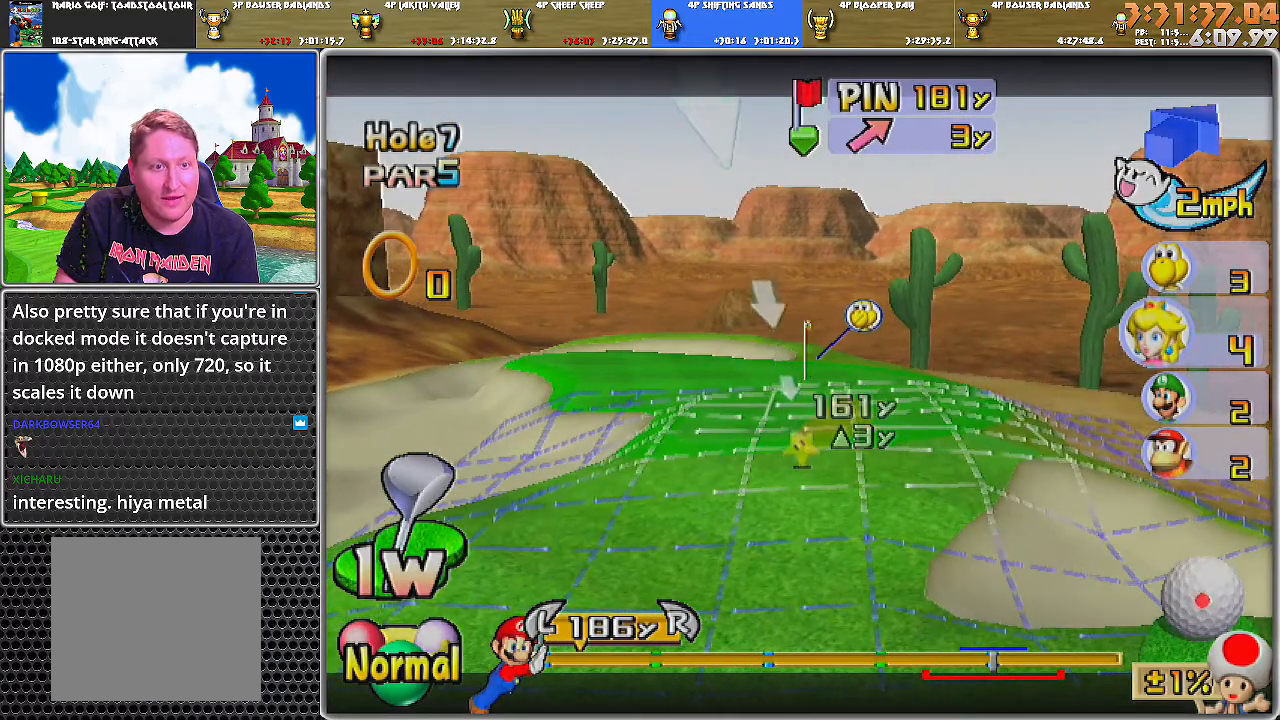
{"buttons": [], "left_stick": "center", "right_stick": "center", "events": []}
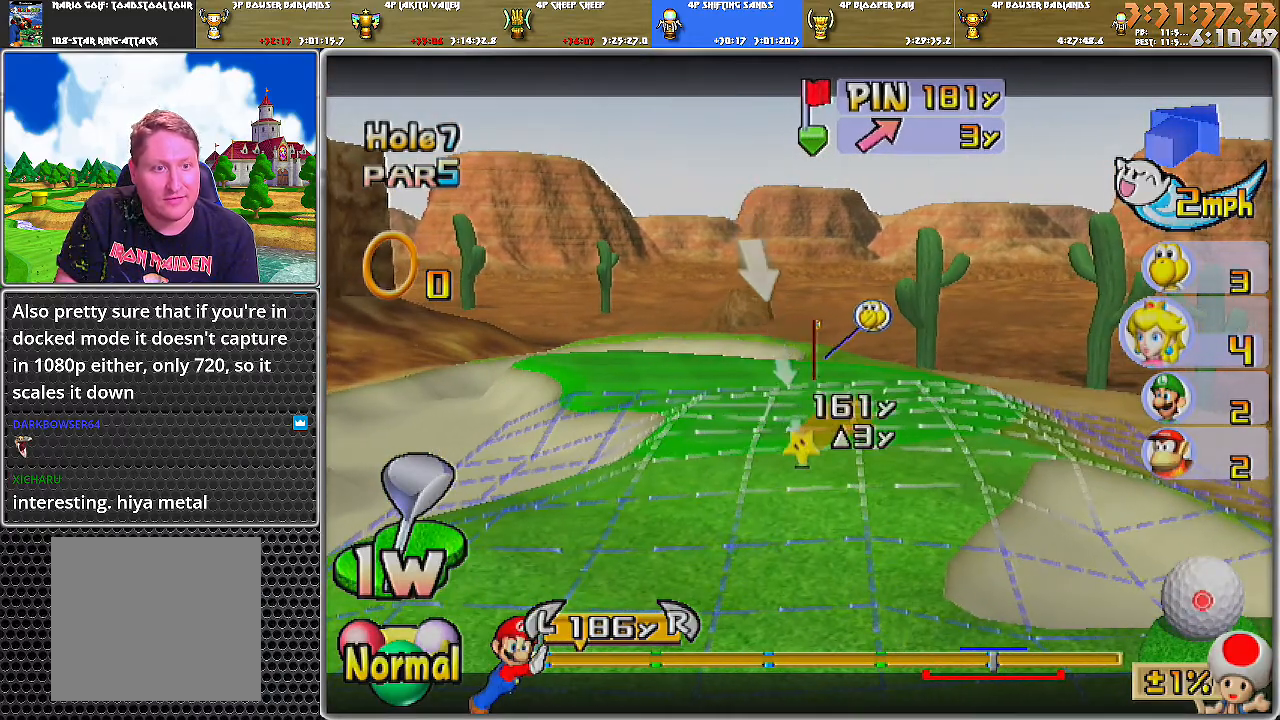
{"buttons": ["A"], "left_stick": "center", "right_stick": "center", "events": [[400, "A", "down"], [467, "A", "up"], [500, "A", "down"]]}